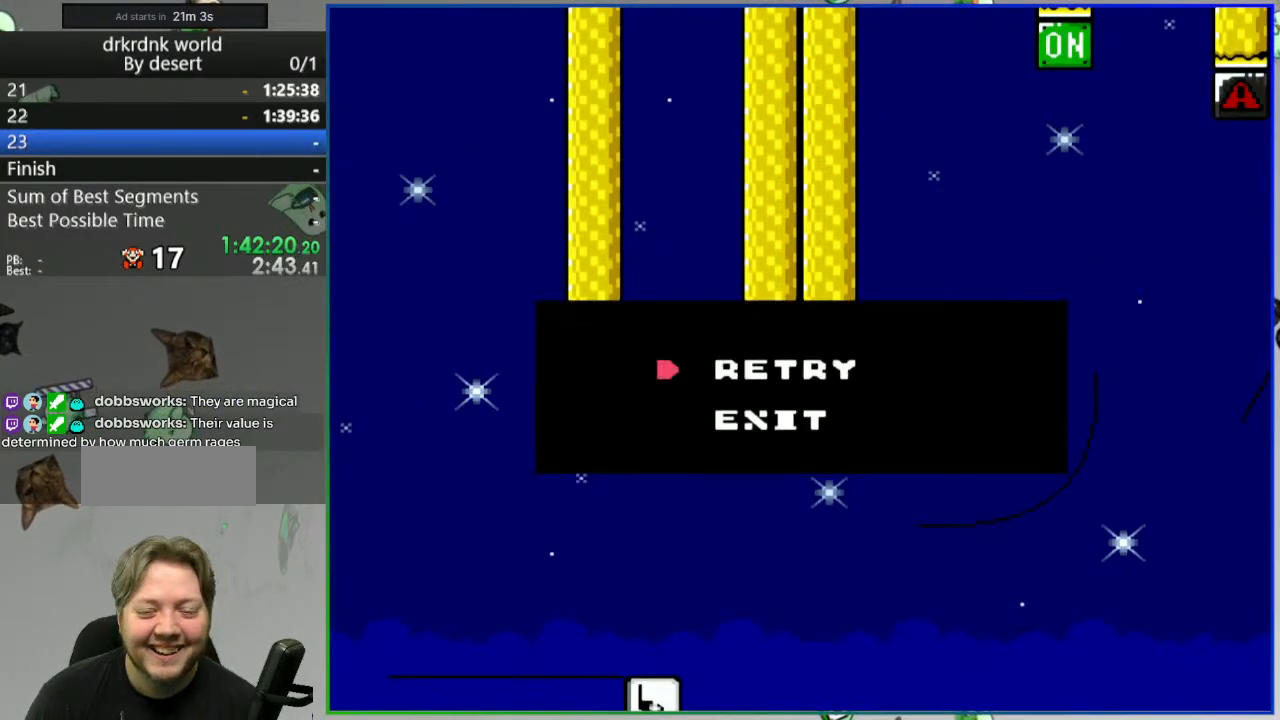
Gameplay with a controller (Nintendo layout); each line is a JSON object with the inputs held at the frame after it (dt_ms = milliseconds from this image to that frame). "events" lists button and stick changes between this image and that frame as [ms after this image, input, new state], when the widget could be followed in between. Not read: L3 R3 START.
{"dt_ms": 500, "buttons": ["Y"], "events": [[217, "Y", "down"]]}
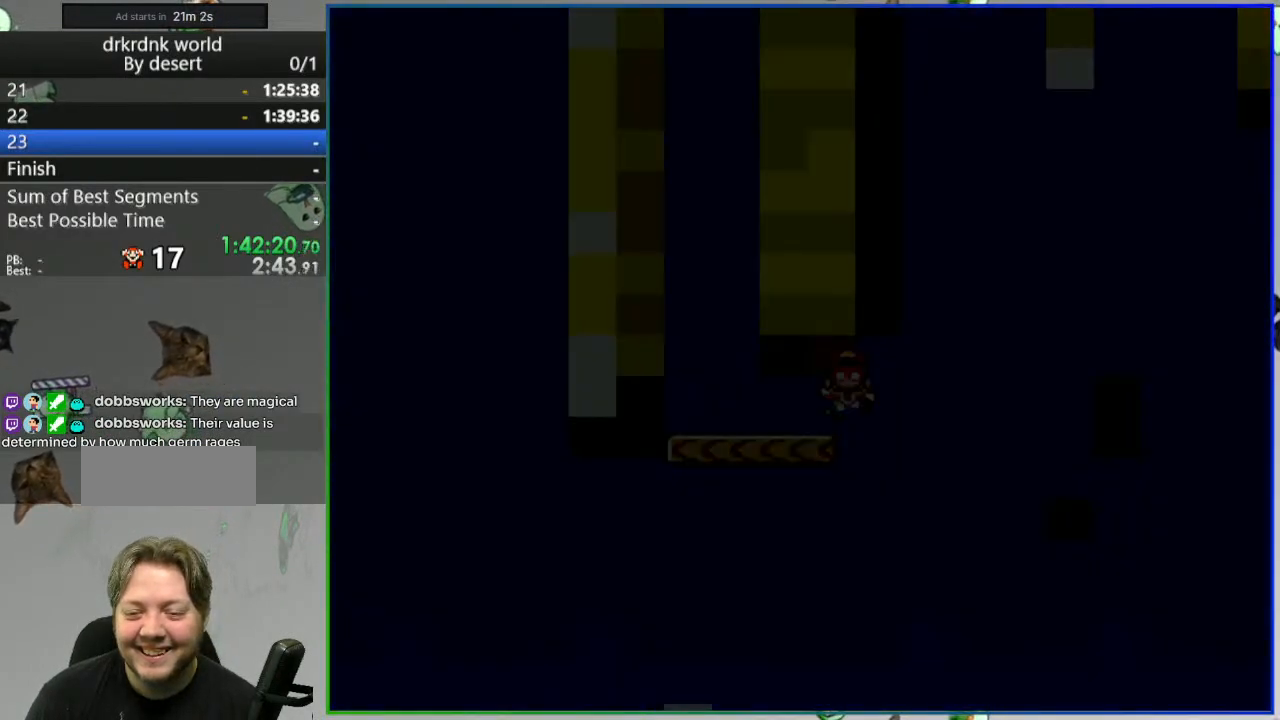
{"dt_ms": 500, "buttons": ["Y"], "events": []}
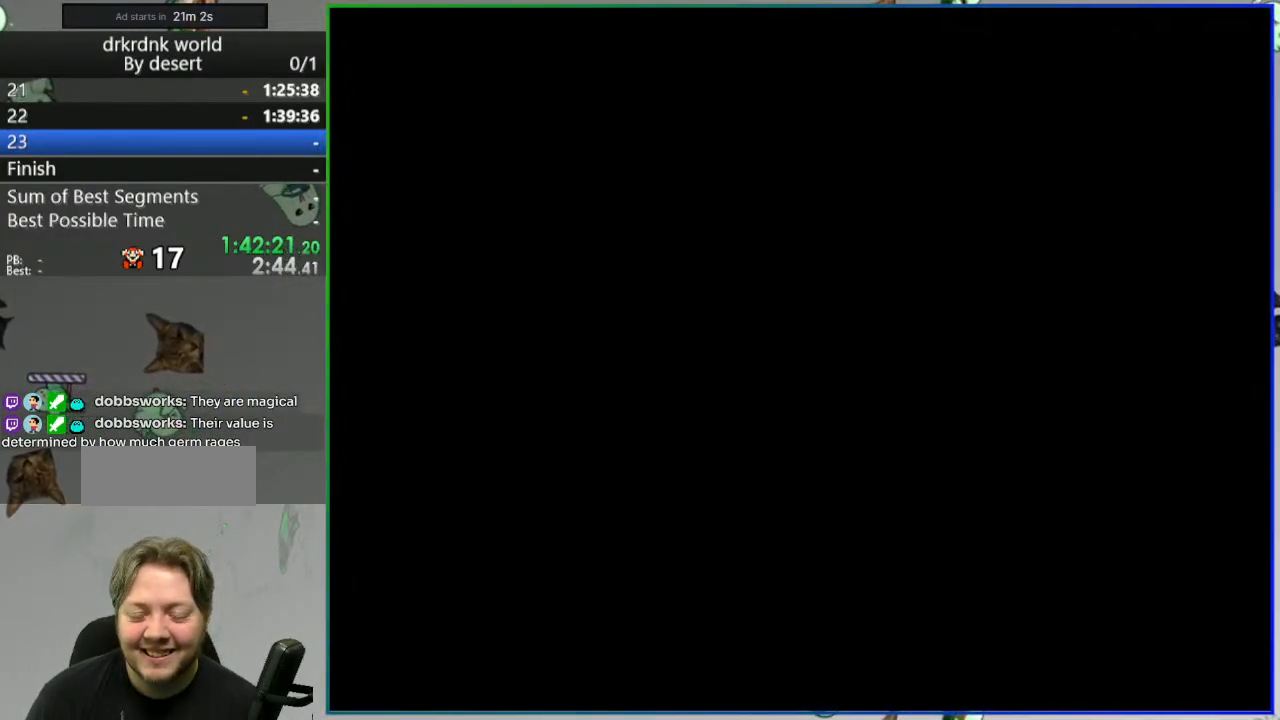
{"dt_ms": 500, "buttons": [], "events": [[167, "Y", "up"], [183, "DPAD_RIGHT", "down"], [350, "DPAD_RIGHT", "up"]]}
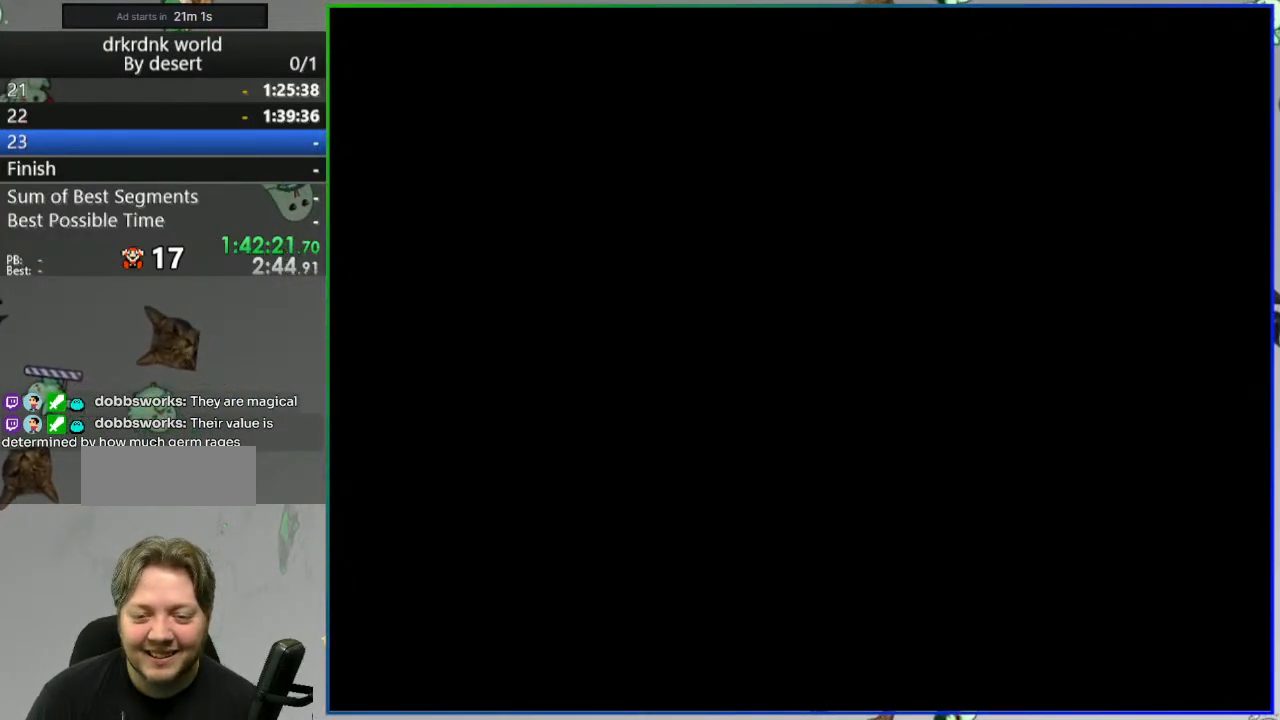
{"dt_ms": 500, "buttons": ["DPAD_RIGHT"], "events": [[150, "DPAD_RIGHT", "down"]]}
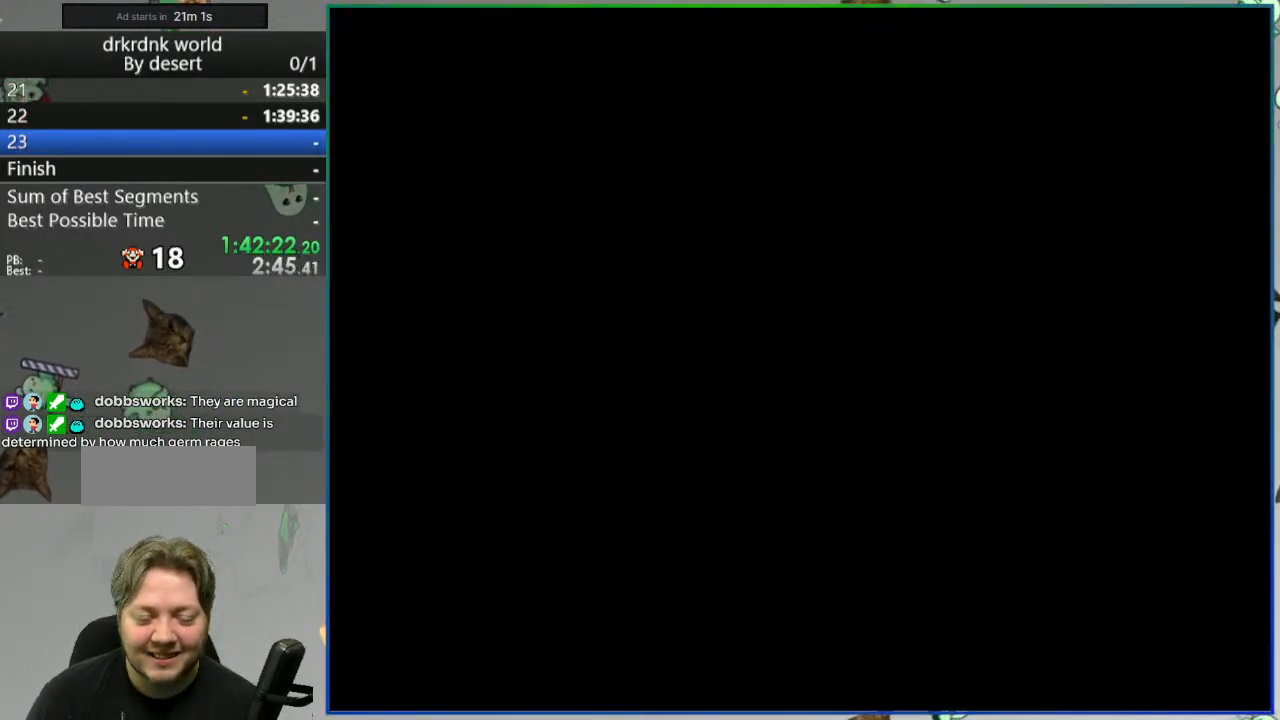
{"dt_ms": 500, "buttons": ["DPAD_RIGHT"], "events": []}
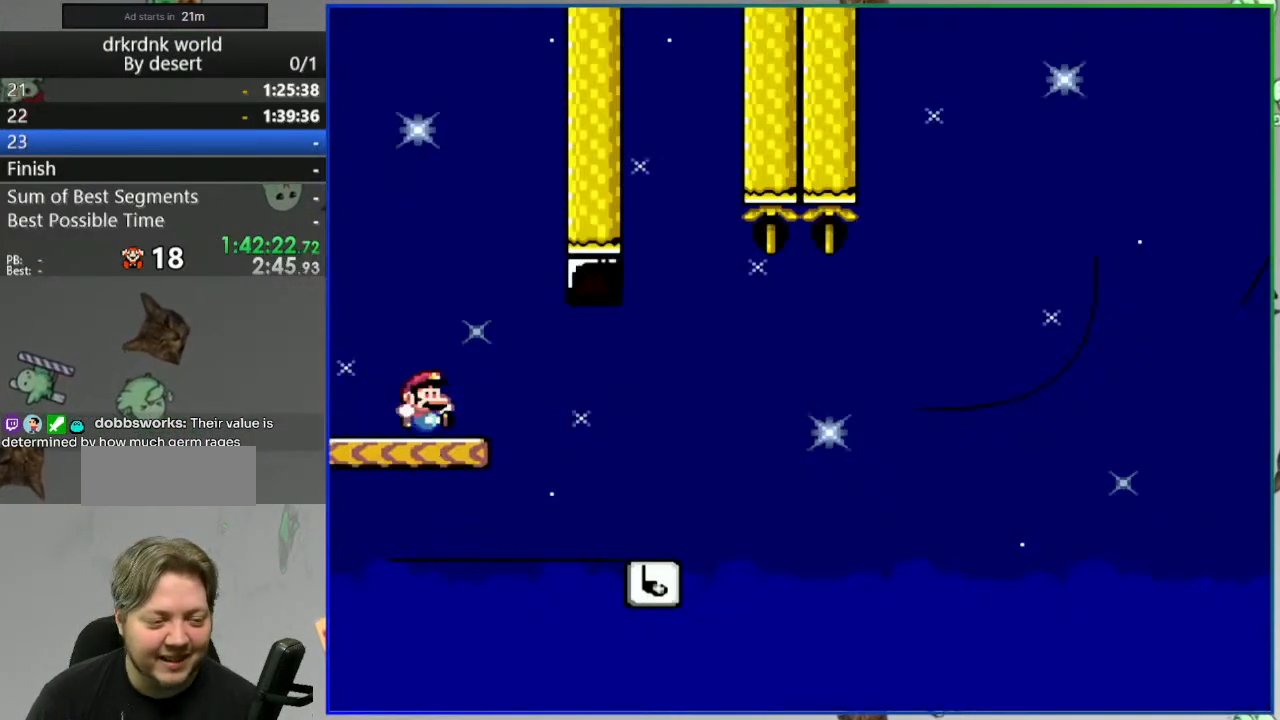
{"dt_ms": 500, "buttons": [], "events": [[283, "DPAD_RIGHT", "up"], [300, "DPAD_LEFT", "down"], [450, "DPAD_LEFT", "up"]]}
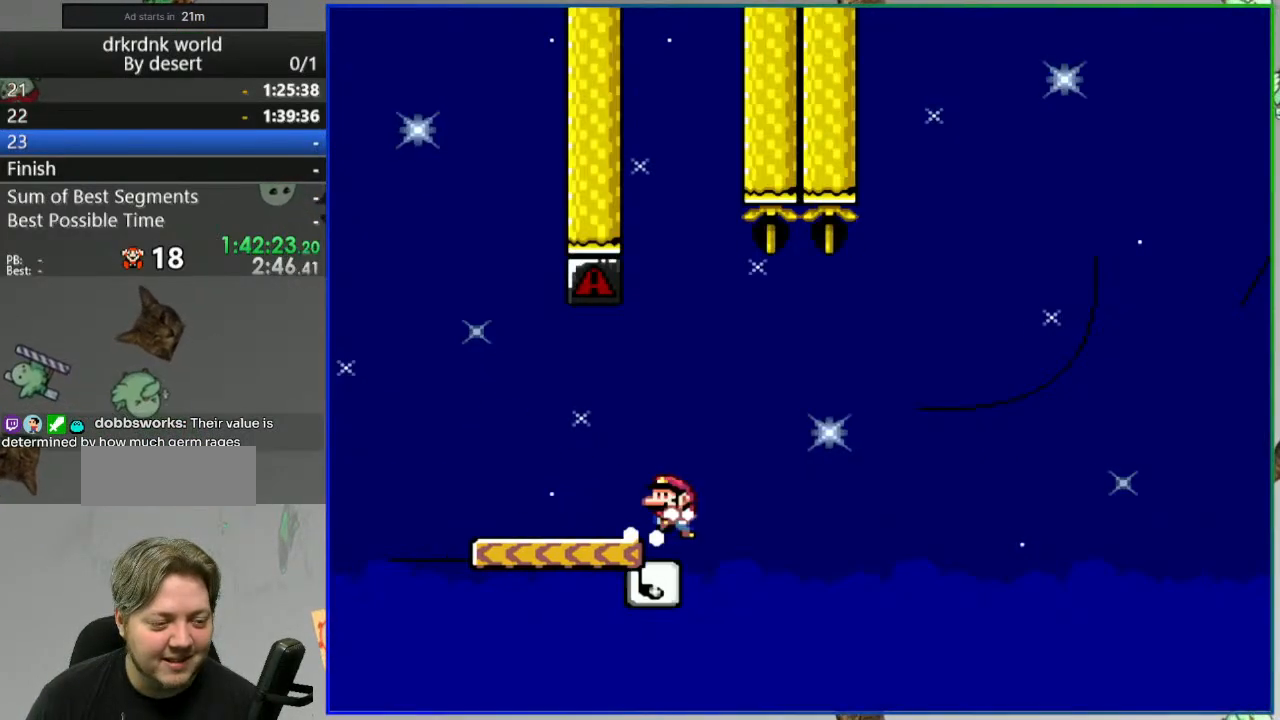
{"dt_ms": 500, "buttons": [], "events": []}
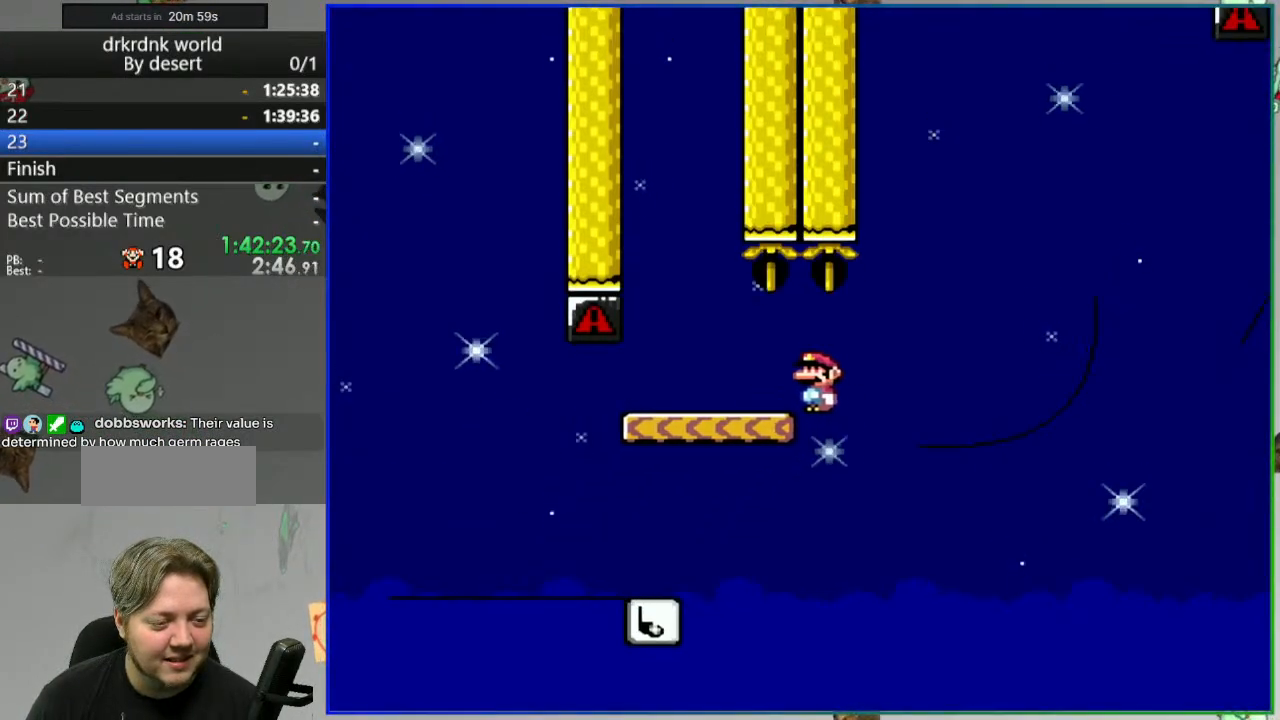
{"dt_ms": 500, "buttons": ["Y", "DPAD_LEFT"], "events": [[350, "DPAD_LEFT", "down"], [467, "Y", "down"]]}
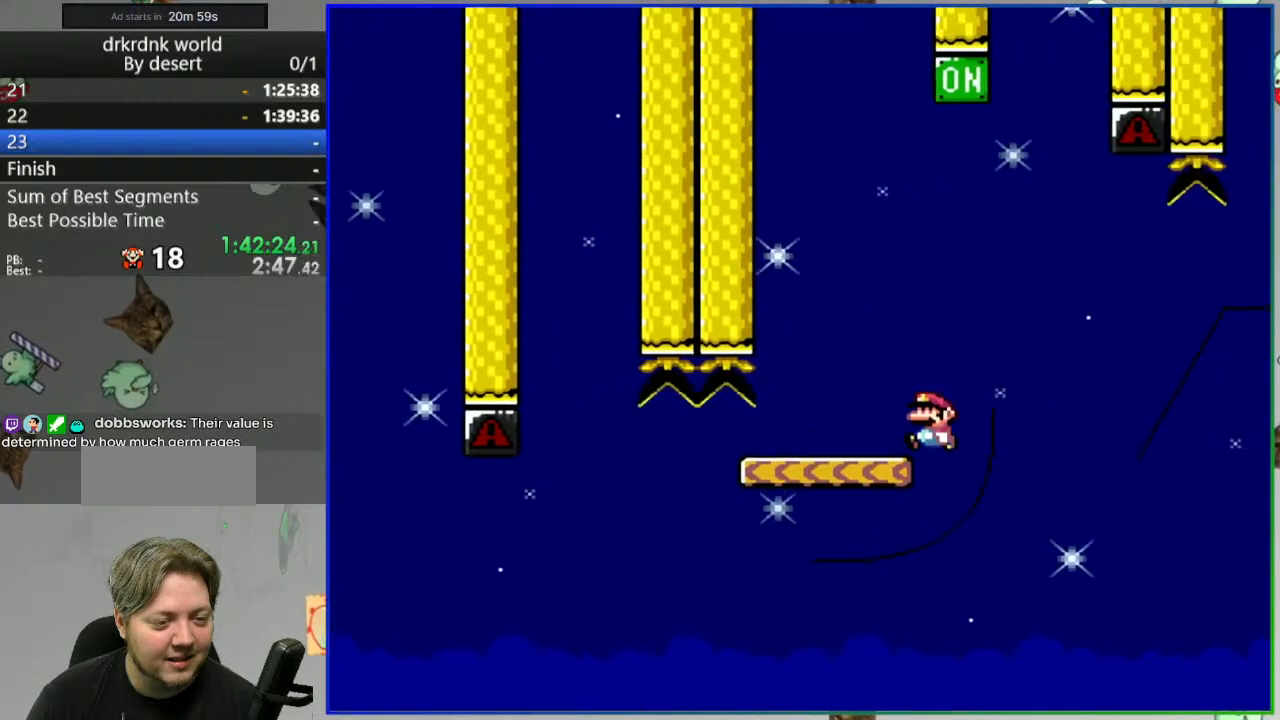
{"dt_ms": 500, "buttons": ["Y"]}
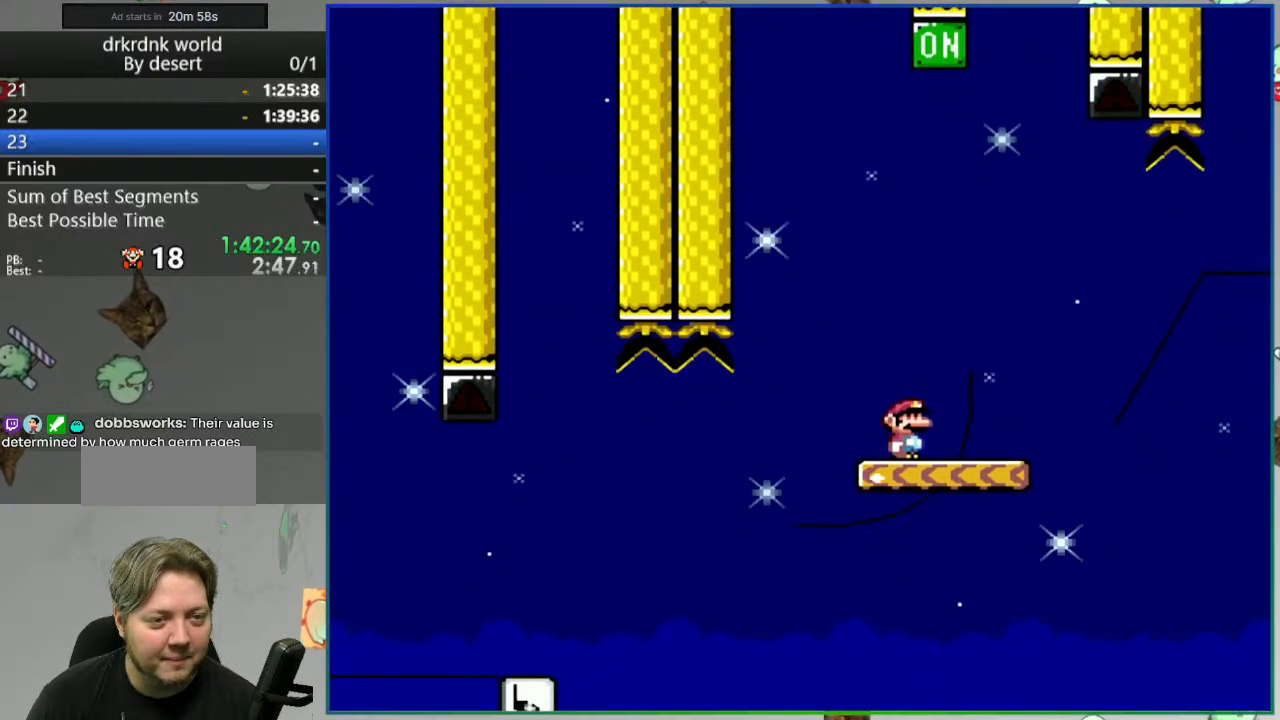
{"dt_ms": 500, "buttons": ["Y"]}
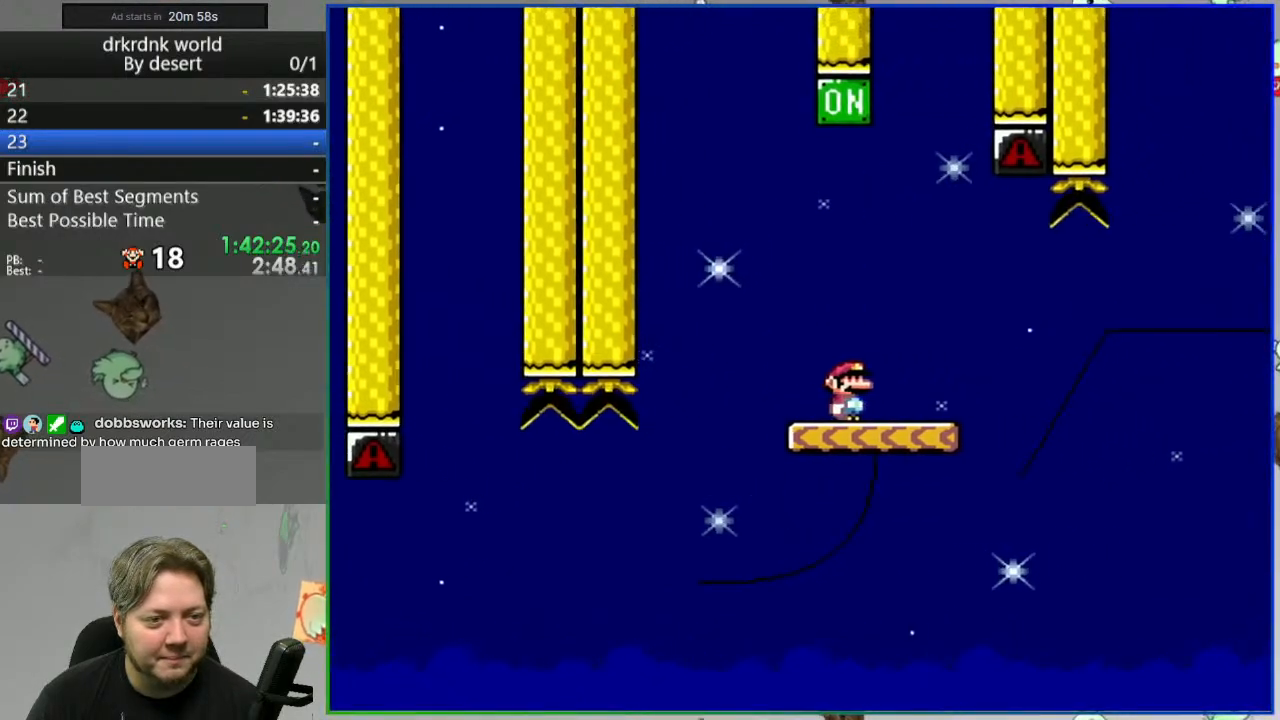
{"dt_ms": 500, "buttons": ["B", "Y"], "events": [[317, "B", "down"]]}
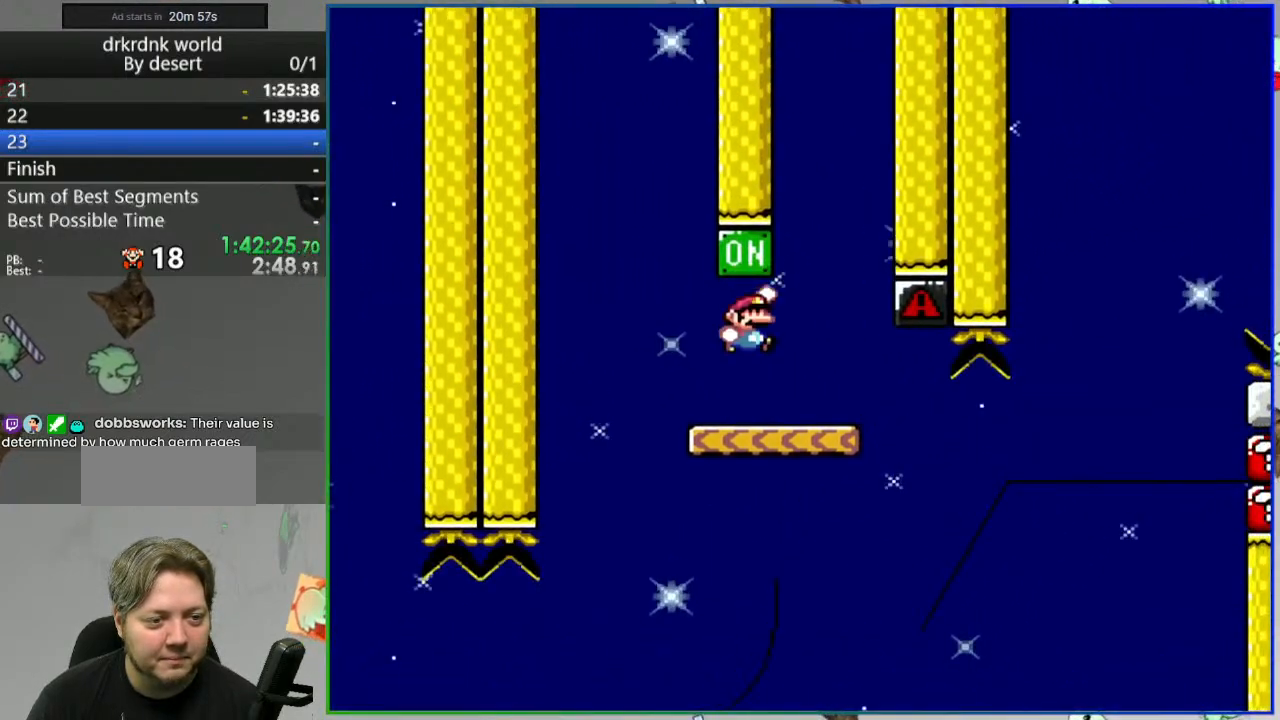
{"dt_ms": 500, "buttons": ["Y"], "events": [[150, "B", "up"]]}
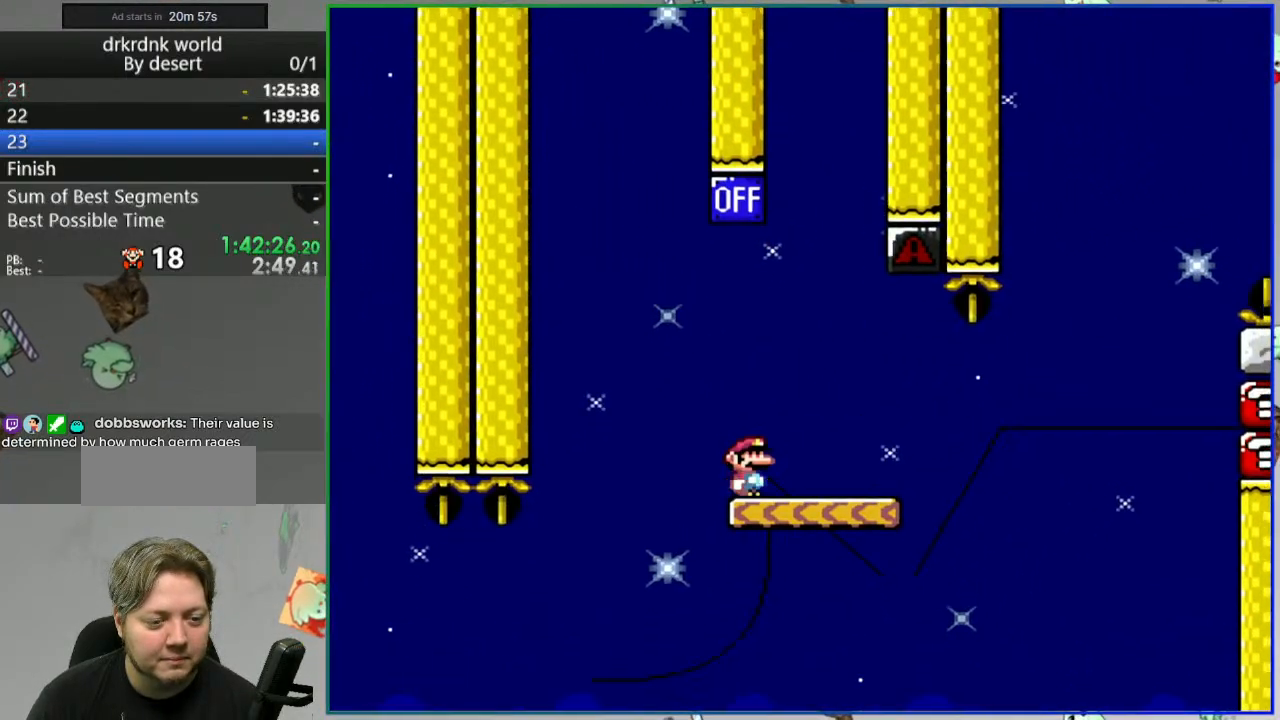
{"dt_ms": 500, "buttons": ["Y"], "events": []}
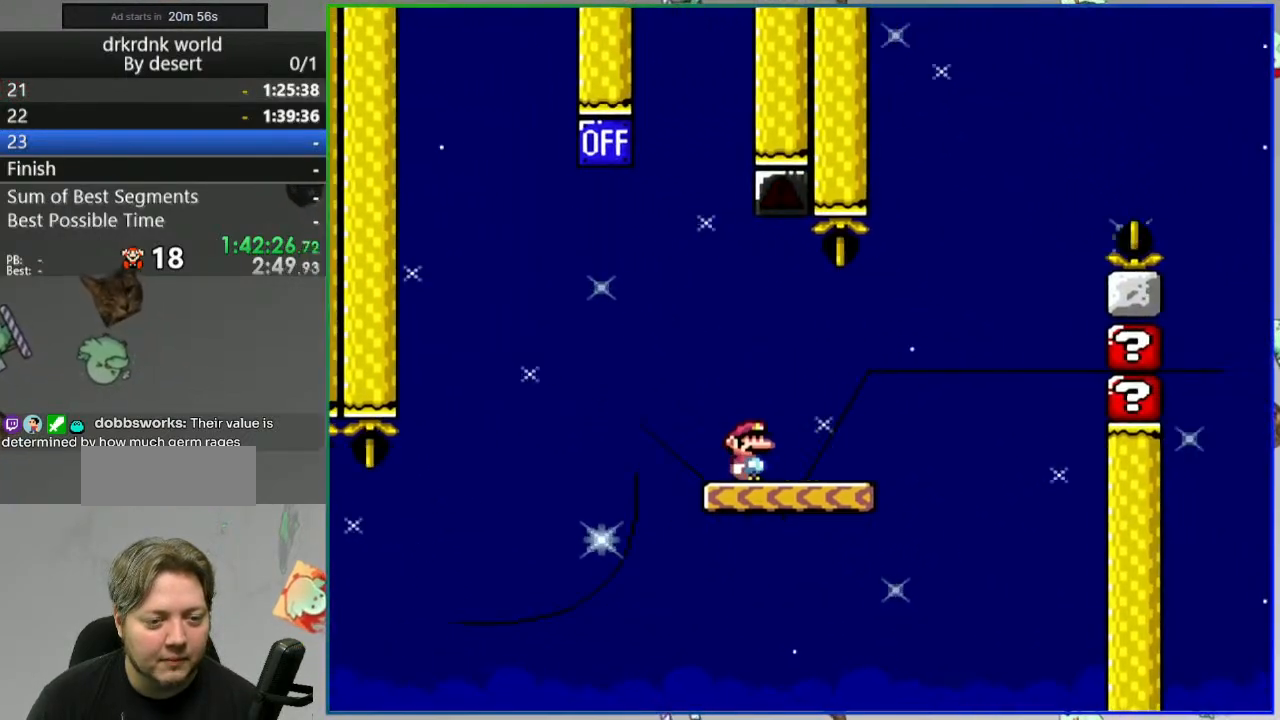
{"dt_ms": 500, "buttons": ["Y"], "events": []}
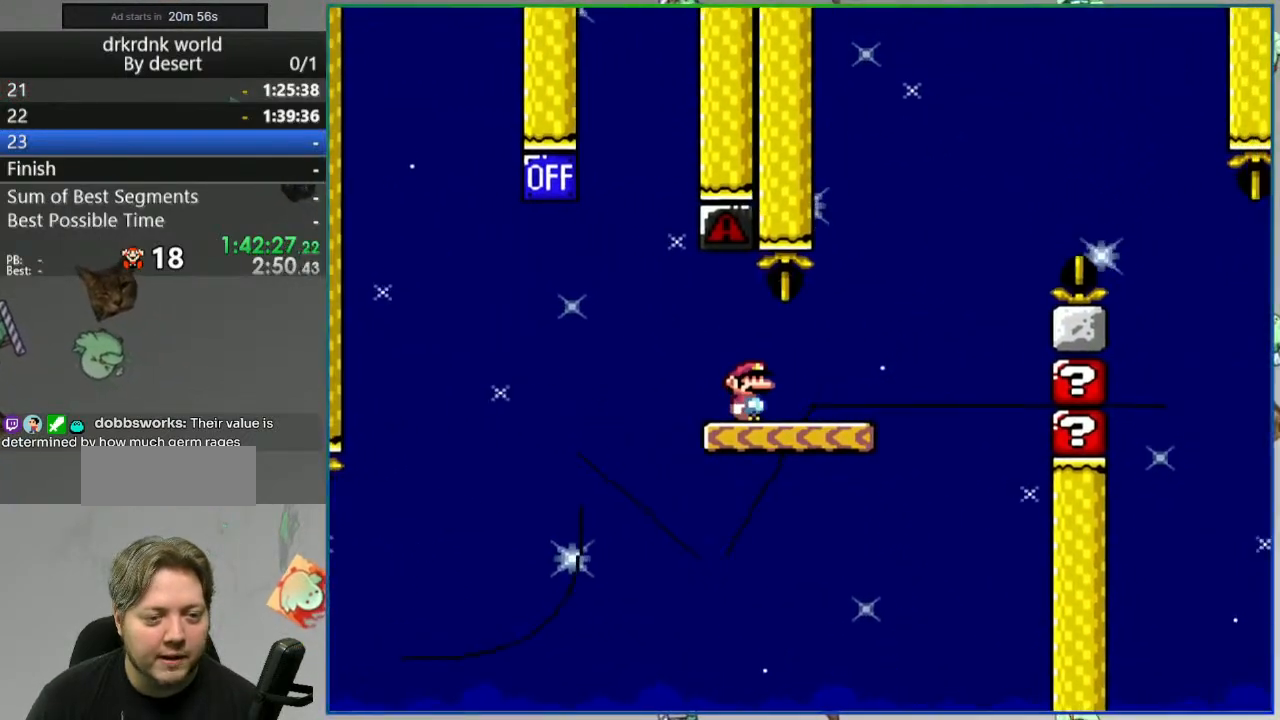
{"dt_ms": 1000, "buttons": ["B", "Y", "DPAD_RIGHT"]}
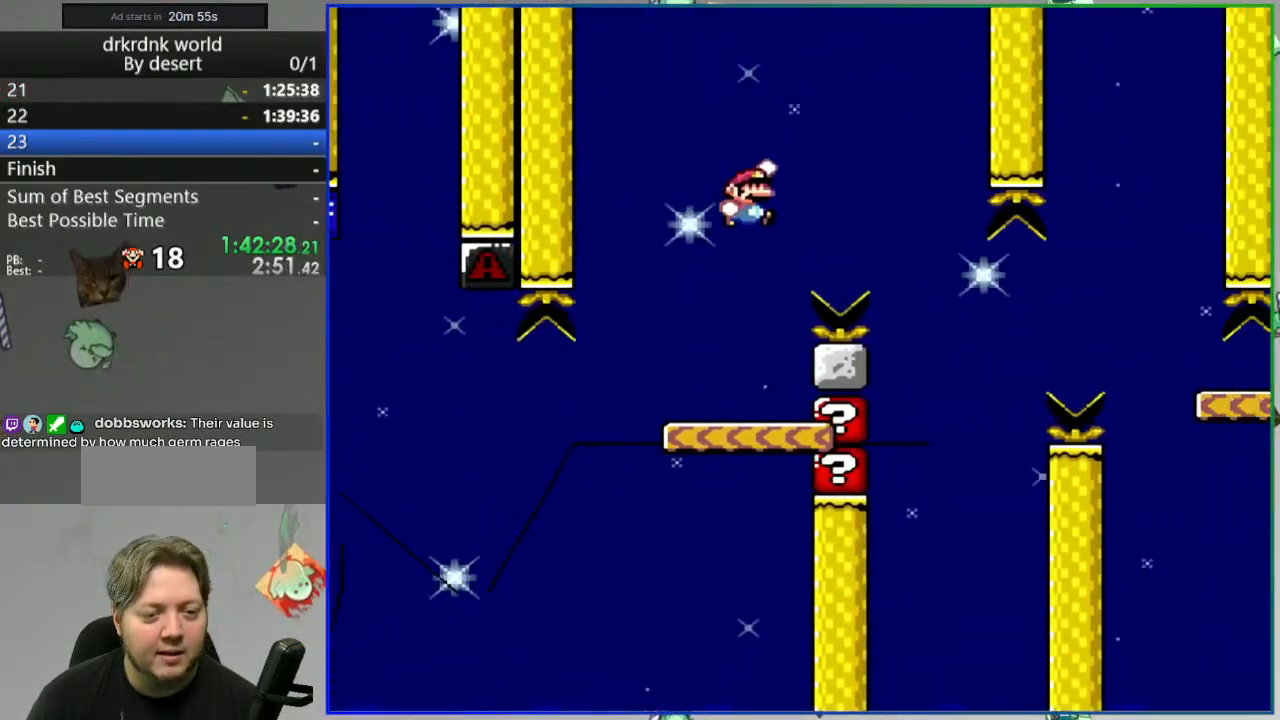
{"dt_ms": 500, "buttons": ["Y"]}
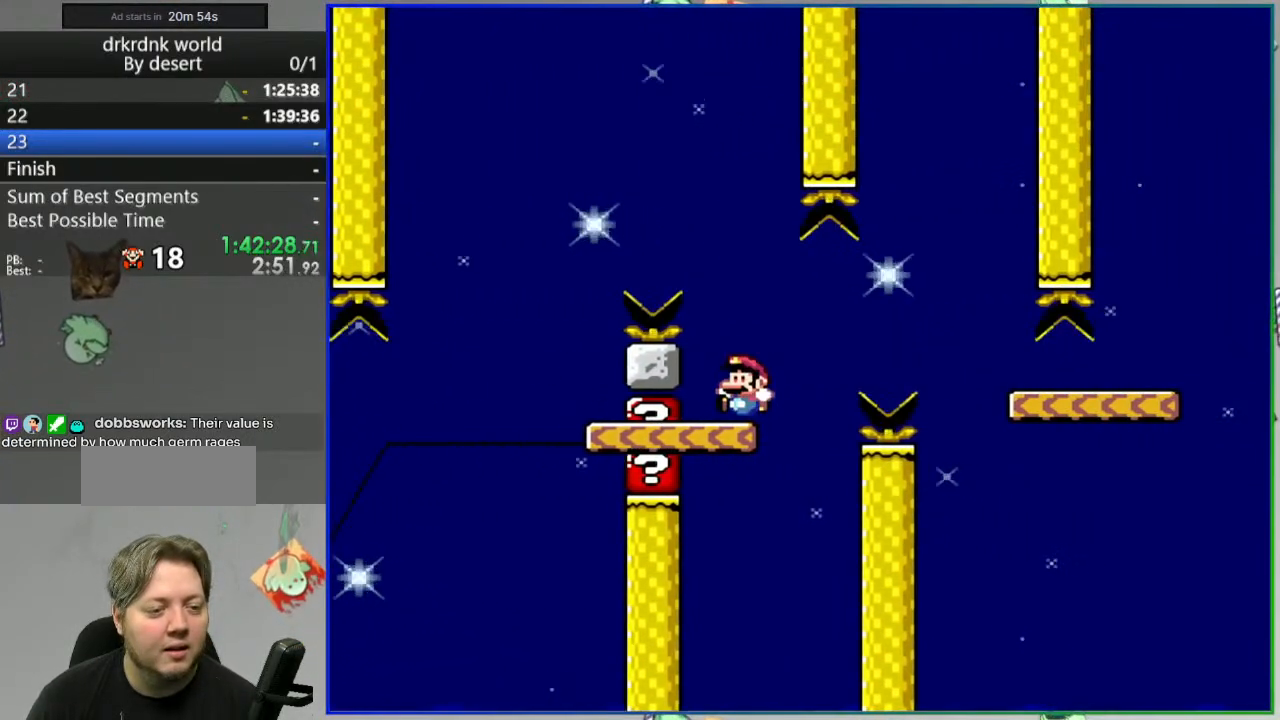
{"dt_ms": 500, "buttons": ["A", "Y", "DPAD_RIGHT"]}
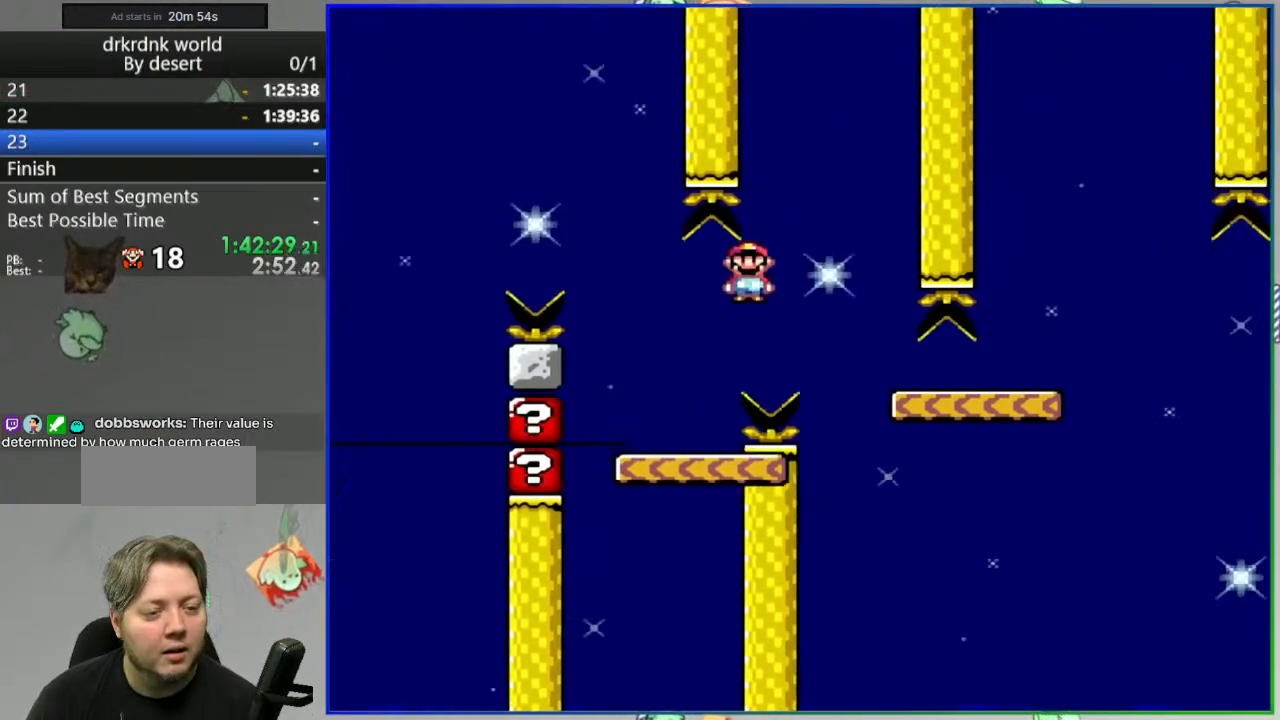
{"dt_ms": 500, "buttons": ["A", "Y", "DPAD_RIGHT"], "events": [[17, "DPAD_RIGHT", "up"], [50, "DPAD_LEFT", "down"], [183, "DPAD_LEFT", "up"], [200, "DPAD_RIGHT", "down"]]}
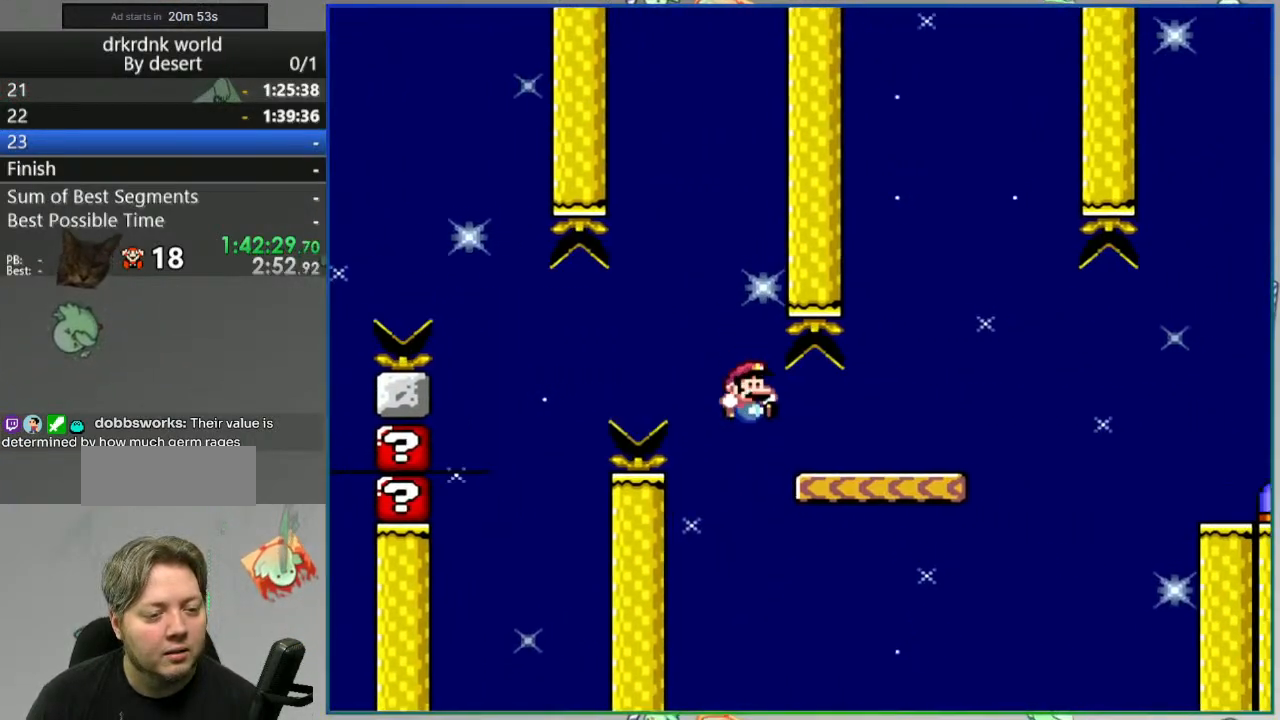
{"dt_ms": 500, "buttons": [], "events": [[50, "A", "up"], [383, "DPAD_RIGHT", "up"], [400, "Y", "up"]]}
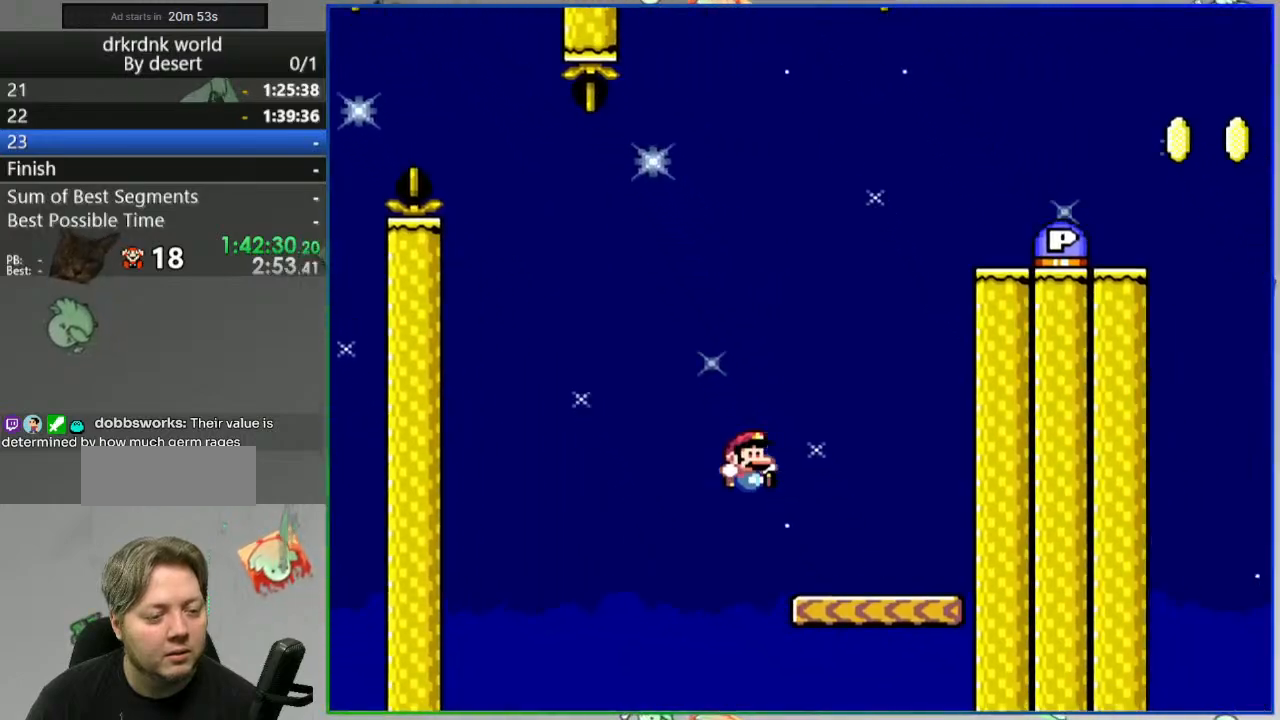
{"dt_ms": 500, "buttons": [], "events": [[383, "A", "down"], [450, "A", "up"]]}
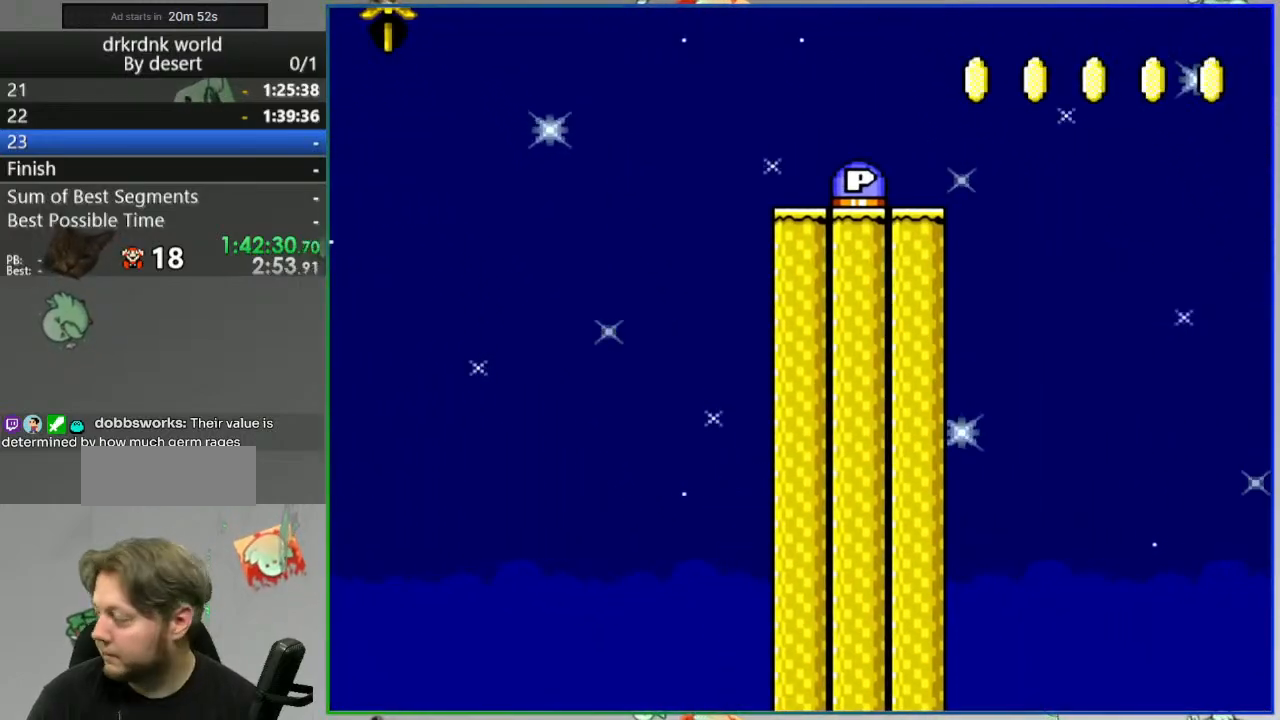
{"dt_ms": 500, "buttons": [], "events": [[50, "A", "down"], [100, "A", "up"], [167, "A", "down"], [267, "A", "up"], [300, "A", "down"], [417, "A", "up"]]}
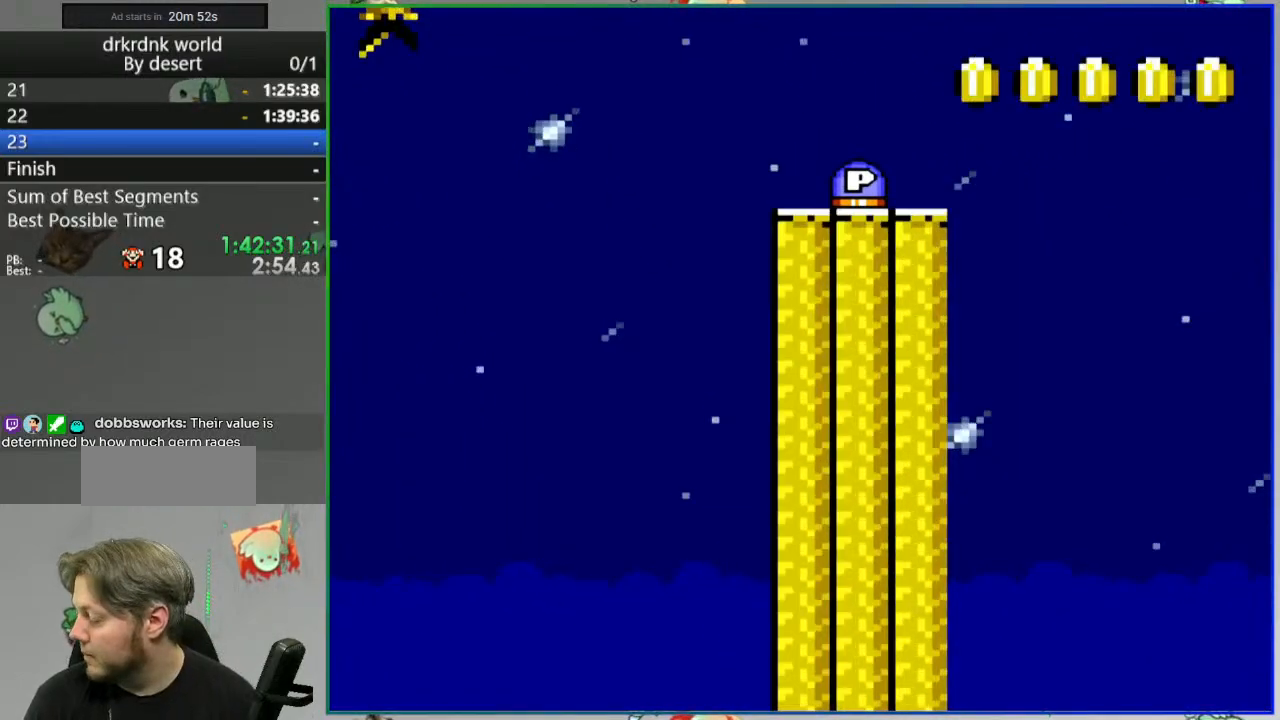
{"dt_ms": 500, "buttons": ["Y"], "events": [[200, "Y", "down"]]}
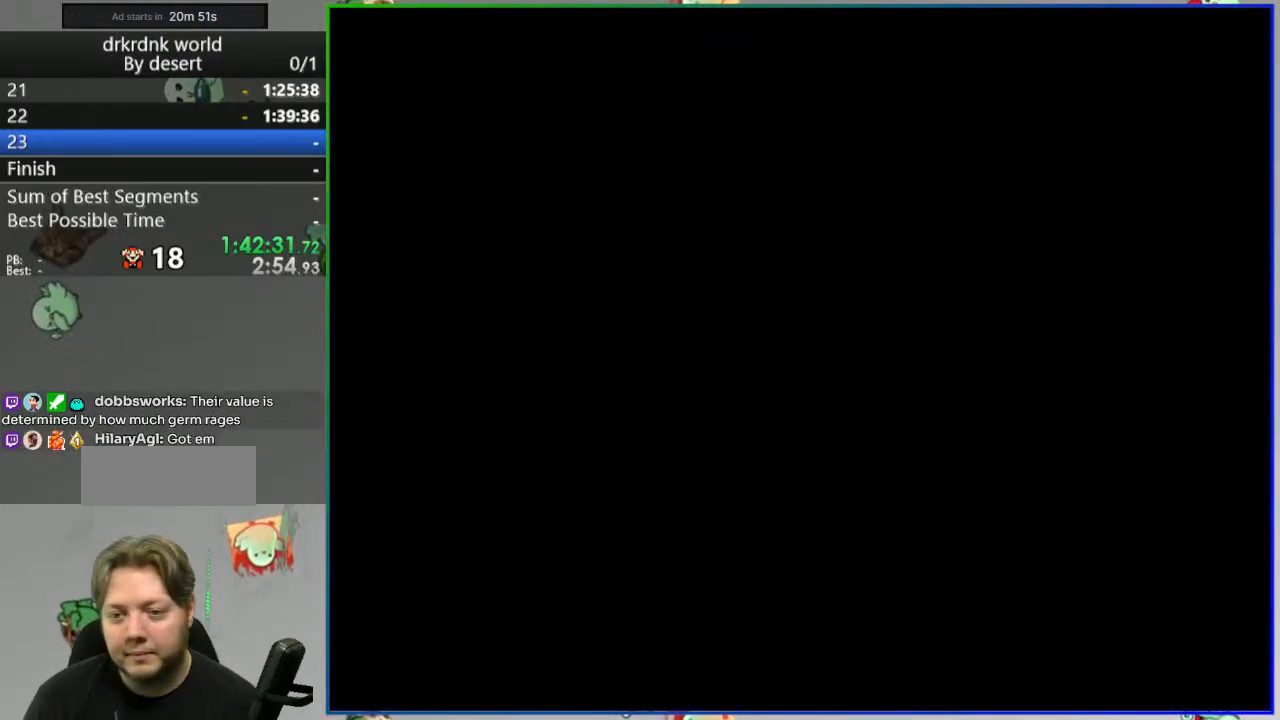
{"dt_ms": 500, "buttons": ["Y"], "events": []}